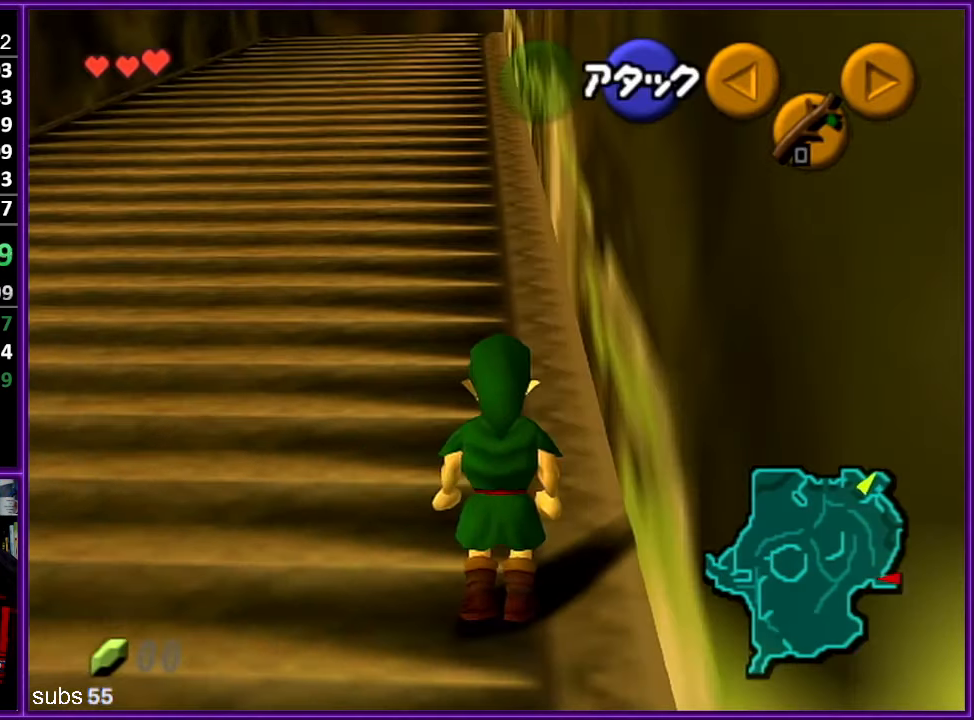
Gameplay with a controller (Nintendo layout); each line is a JSON object with the inputs held at the frame after it. "events" lists button and stick changes between this image and that frame as [ms after this image, input, new state], when the widget could be followed in between. Not read: L1 L3 R3.
{"buttons": ["Z"], "left_stick": "down-right", "events": []}
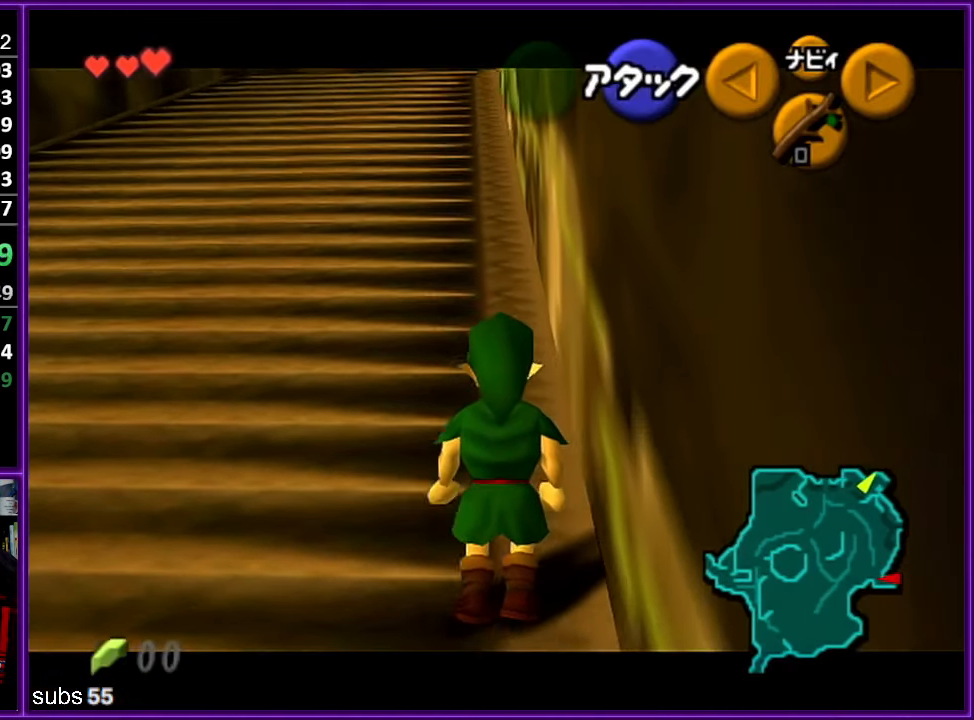
{"buttons": ["Z"], "left_stick": "down-right", "events": []}
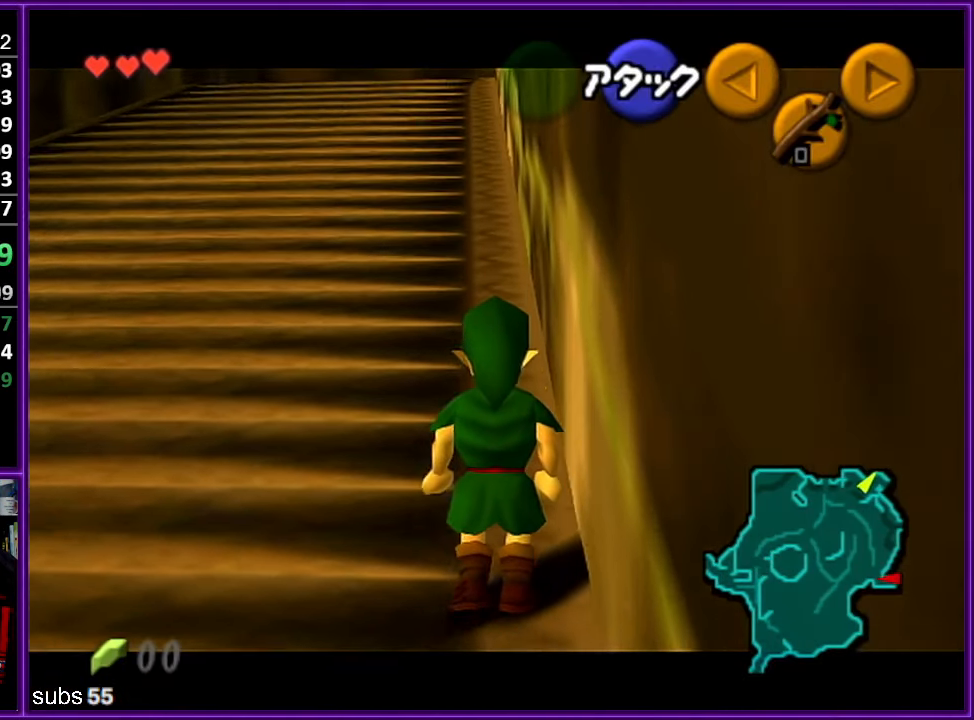
{"buttons": ["A"], "left_stick": "up", "events": [[150, "left_stick", "center"], [183, "Z", "up"], [233, "left_stick", "up"], [333, "A", "down"]]}
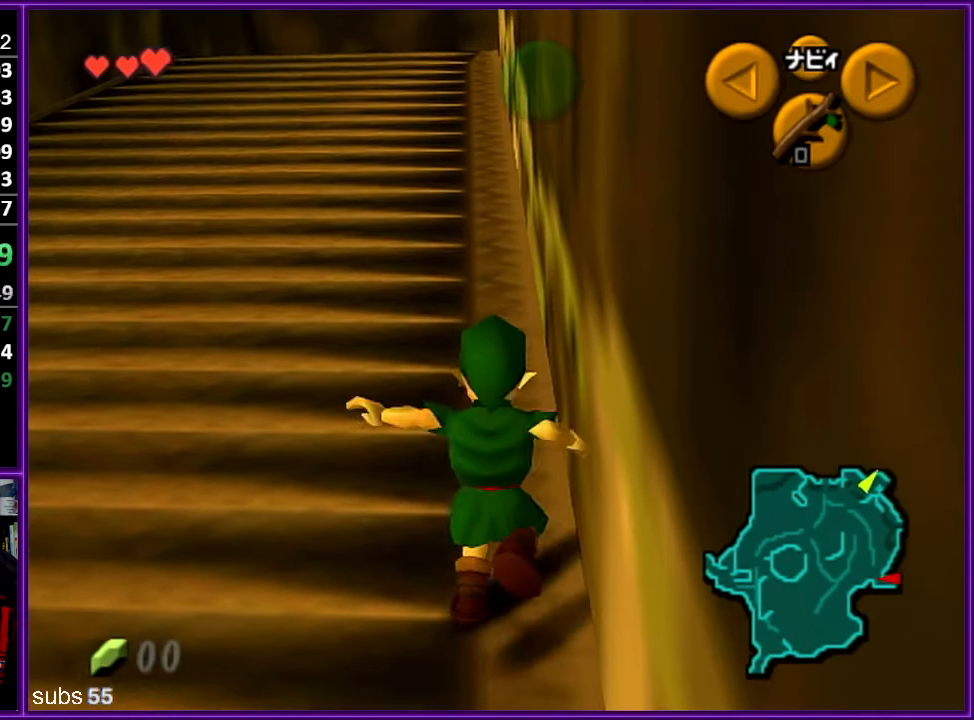
{"buttons": [], "left_stick": "up", "events": [[33, "A", "up"]]}
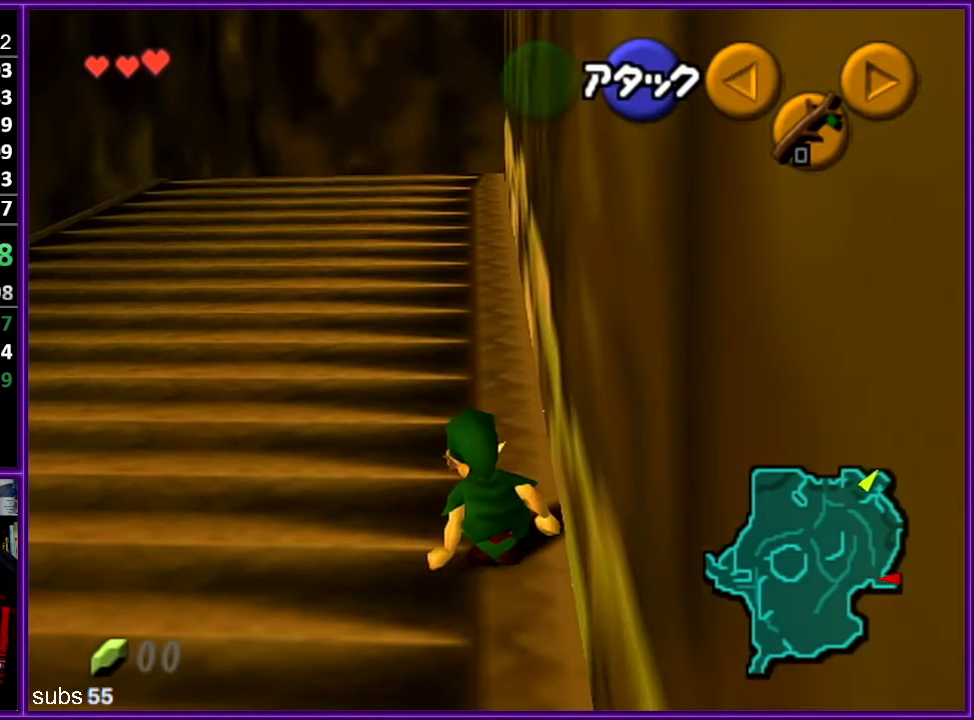
{"buttons": [], "left_stick": "up", "events": [[266, "A", "down"], [416, "A", "up"]]}
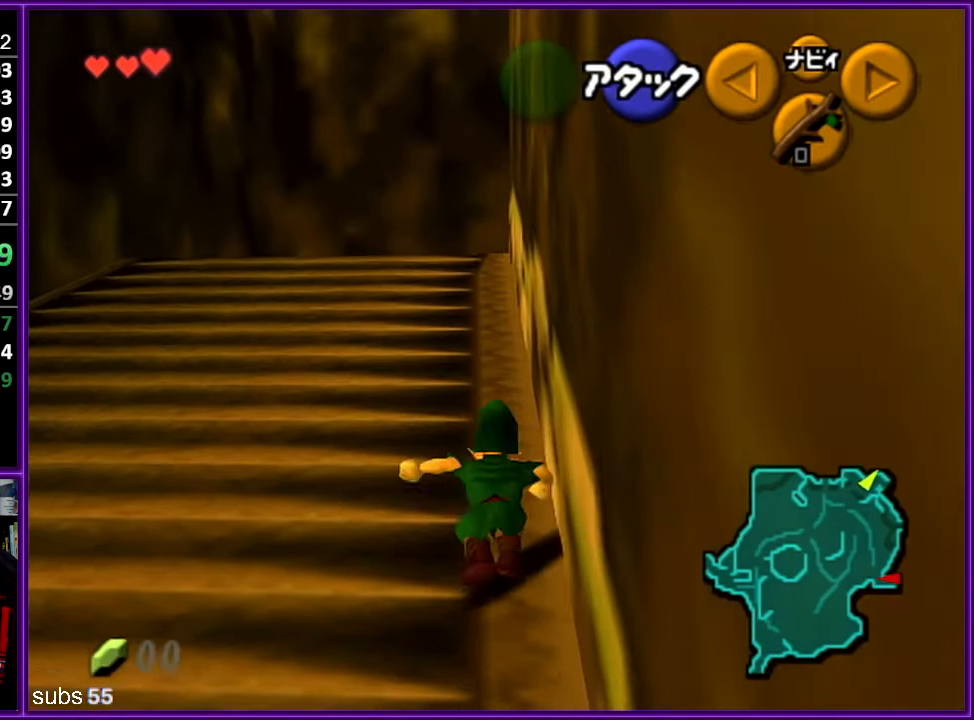
{"buttons": [], "left_stick": "up", "events": []}
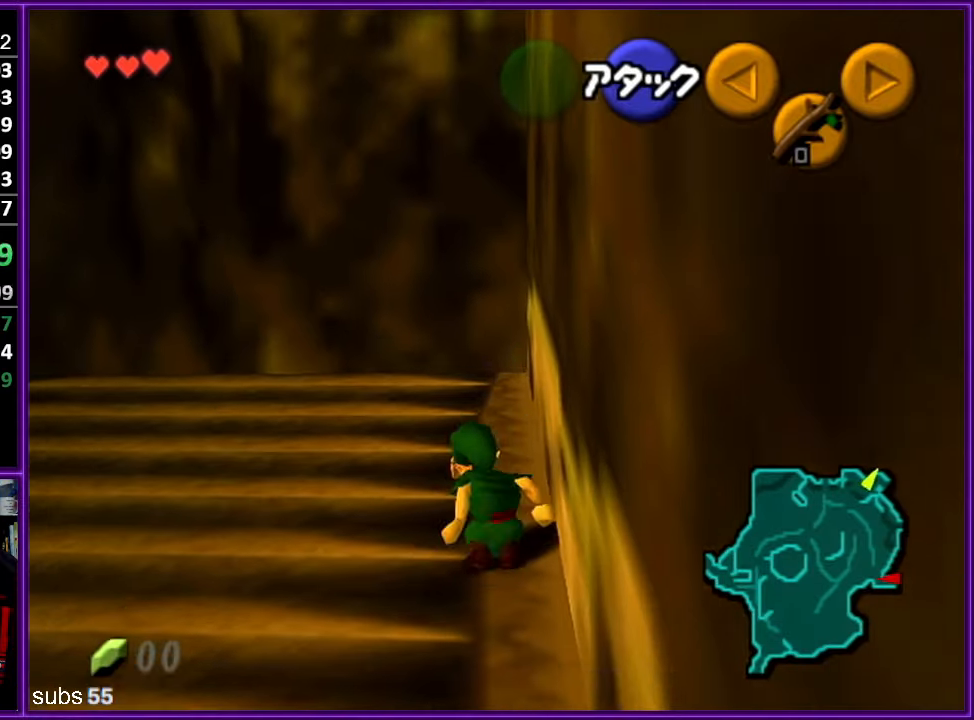
{"buttons": ["Z"], "left_stick": "up", "events": [[67, "A", "down"], [150, "Z", "down"], [233, "A", "up"]]}
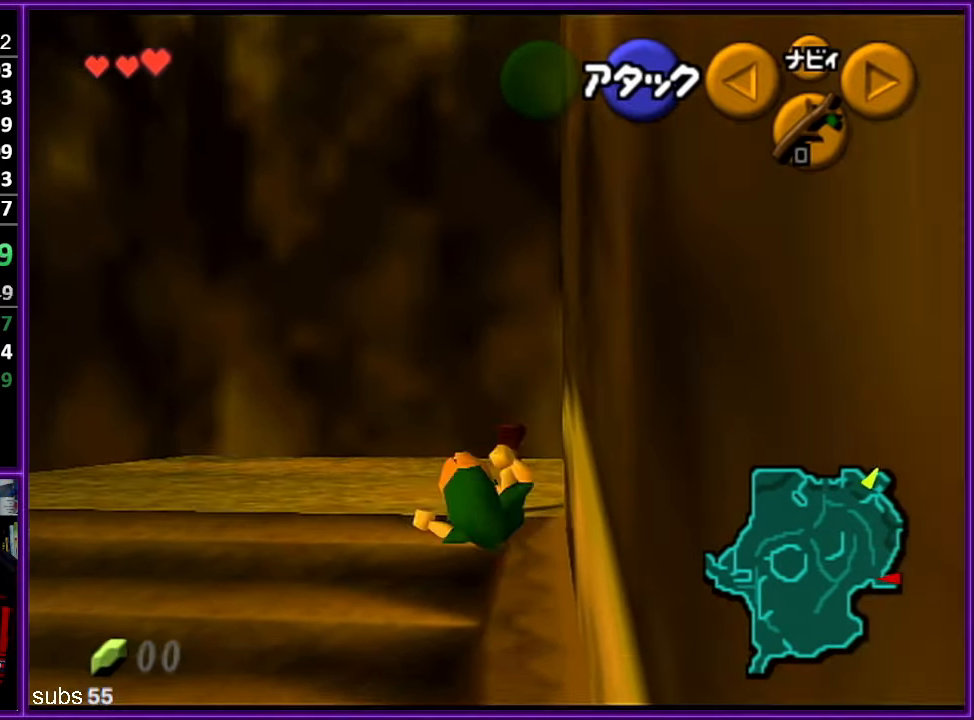
{"buttons": [], "left_stick": "center", "events": [[417, "left_stick", "center"], [500, "Z", "up"]]}